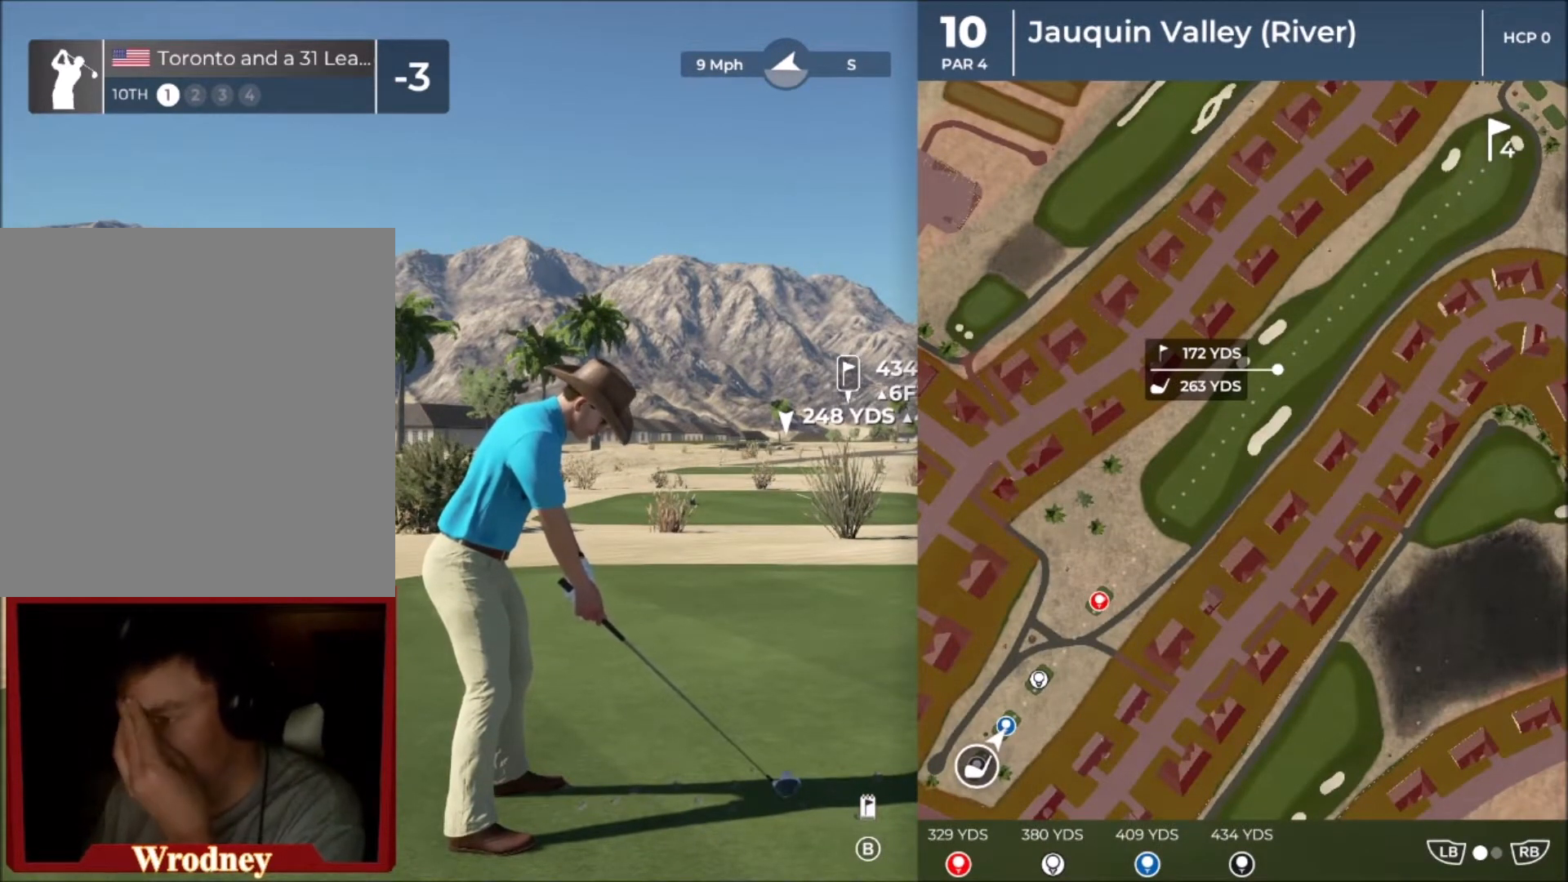
Gameplay with a controller (Xbox layout); each line is a JSON object with the inputs held at the frame after it. "events" lists button and stick changes between this image and that frame as [ms after this image, input, new state], when the widget could be followed in between.
{"buttons": ["Y"], "left_stick": "center", "right_stick": "center", "events": [[500, "Y", "down"]]}
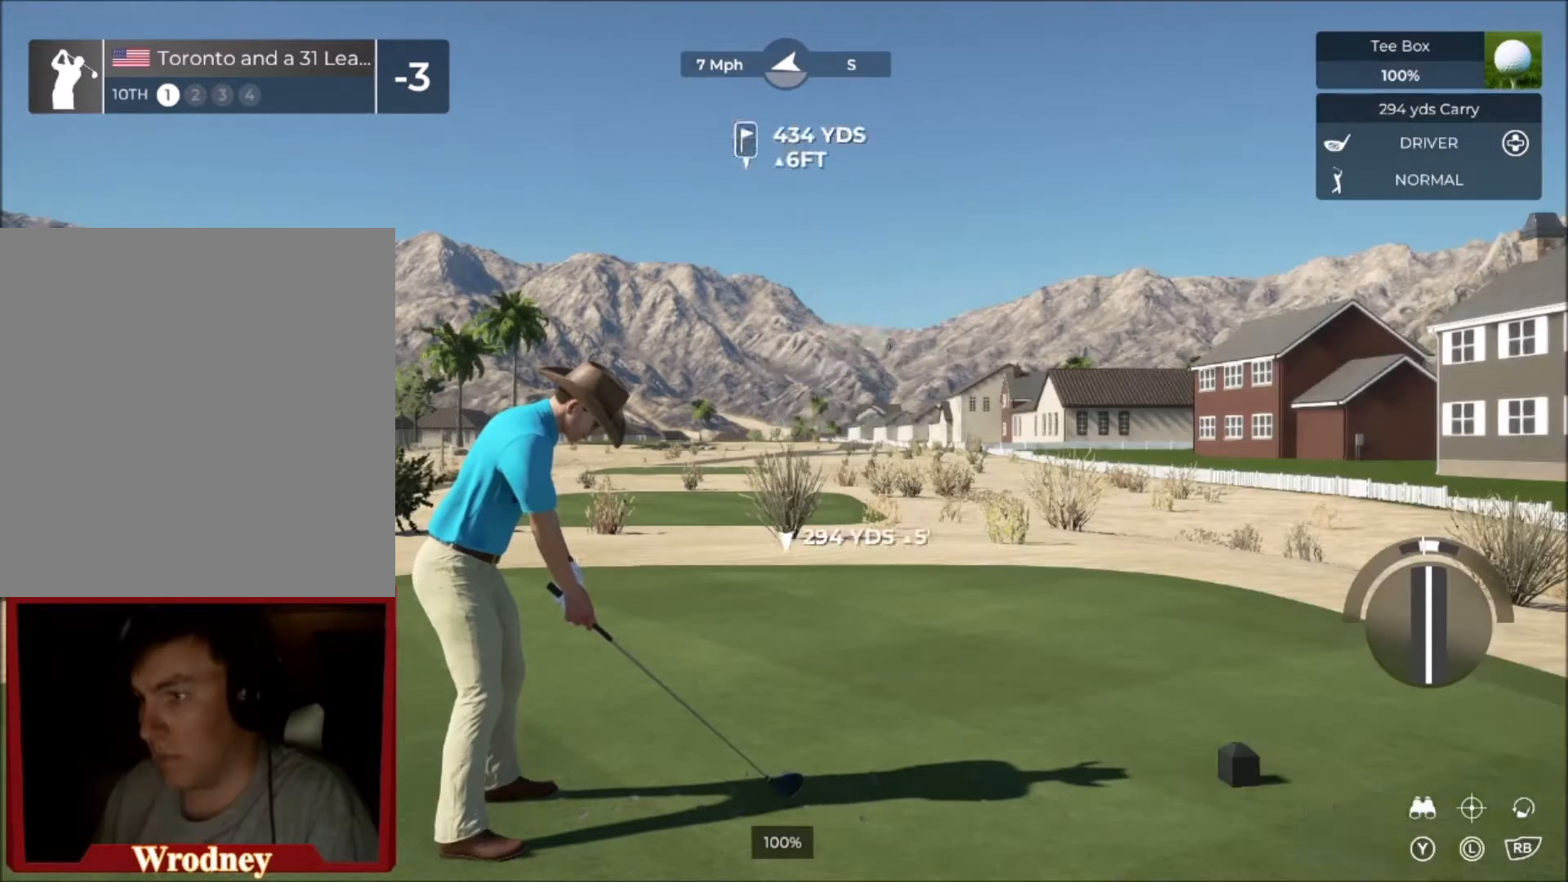
{"buttons": [], "left_stick": "center", "right_stick": "center", "events": [[134, "Y", "up"]]}
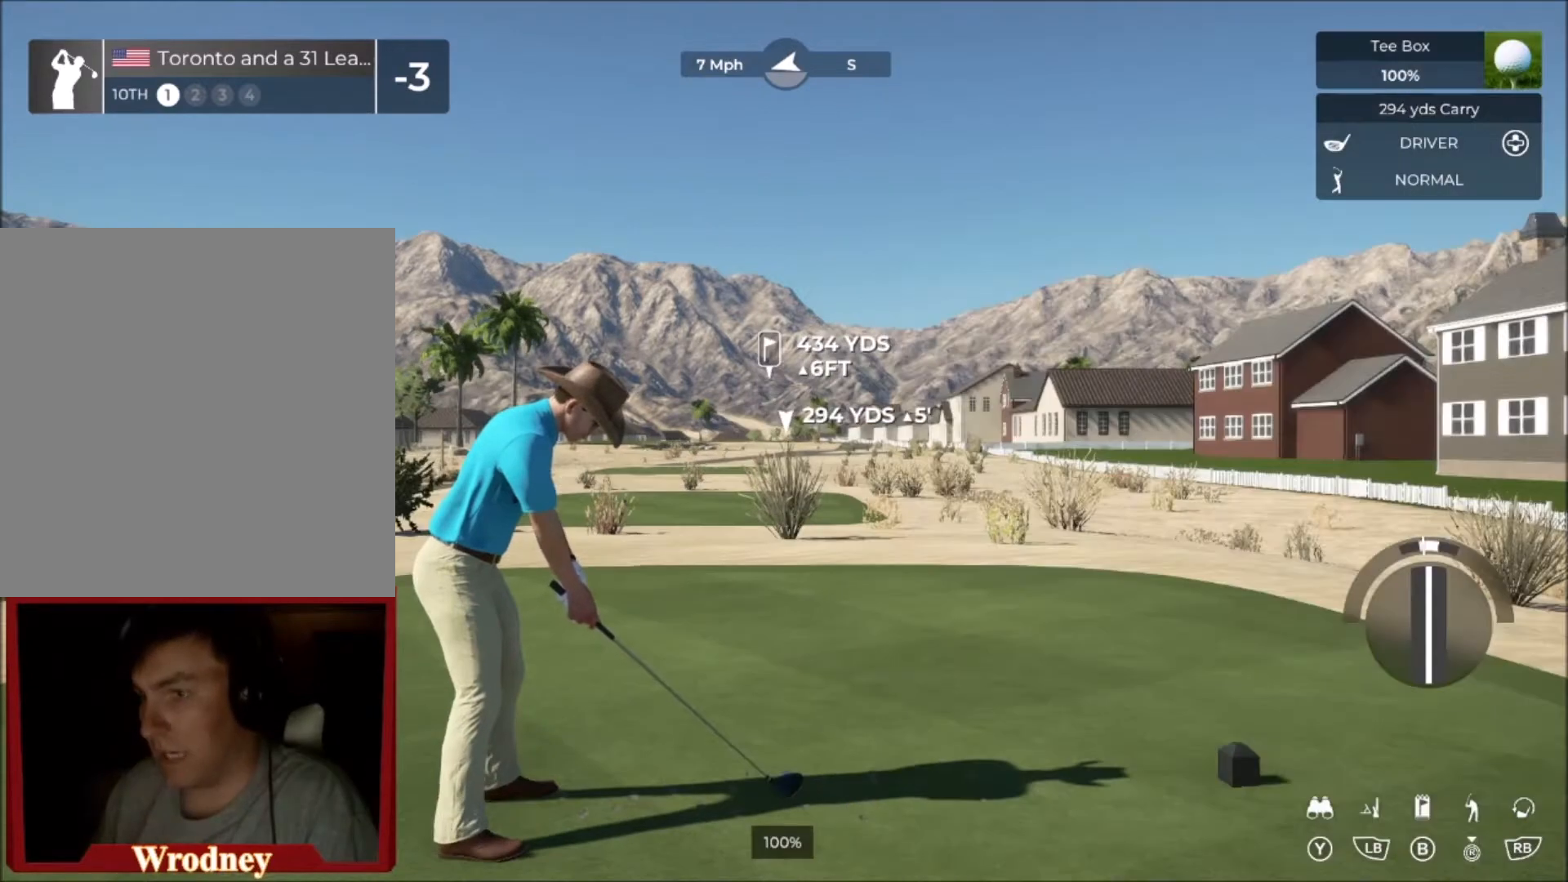
{"buttons": [], "left_stick": "center", "right_stick": "down", "events": [[100, "right_stick", "down"]]}
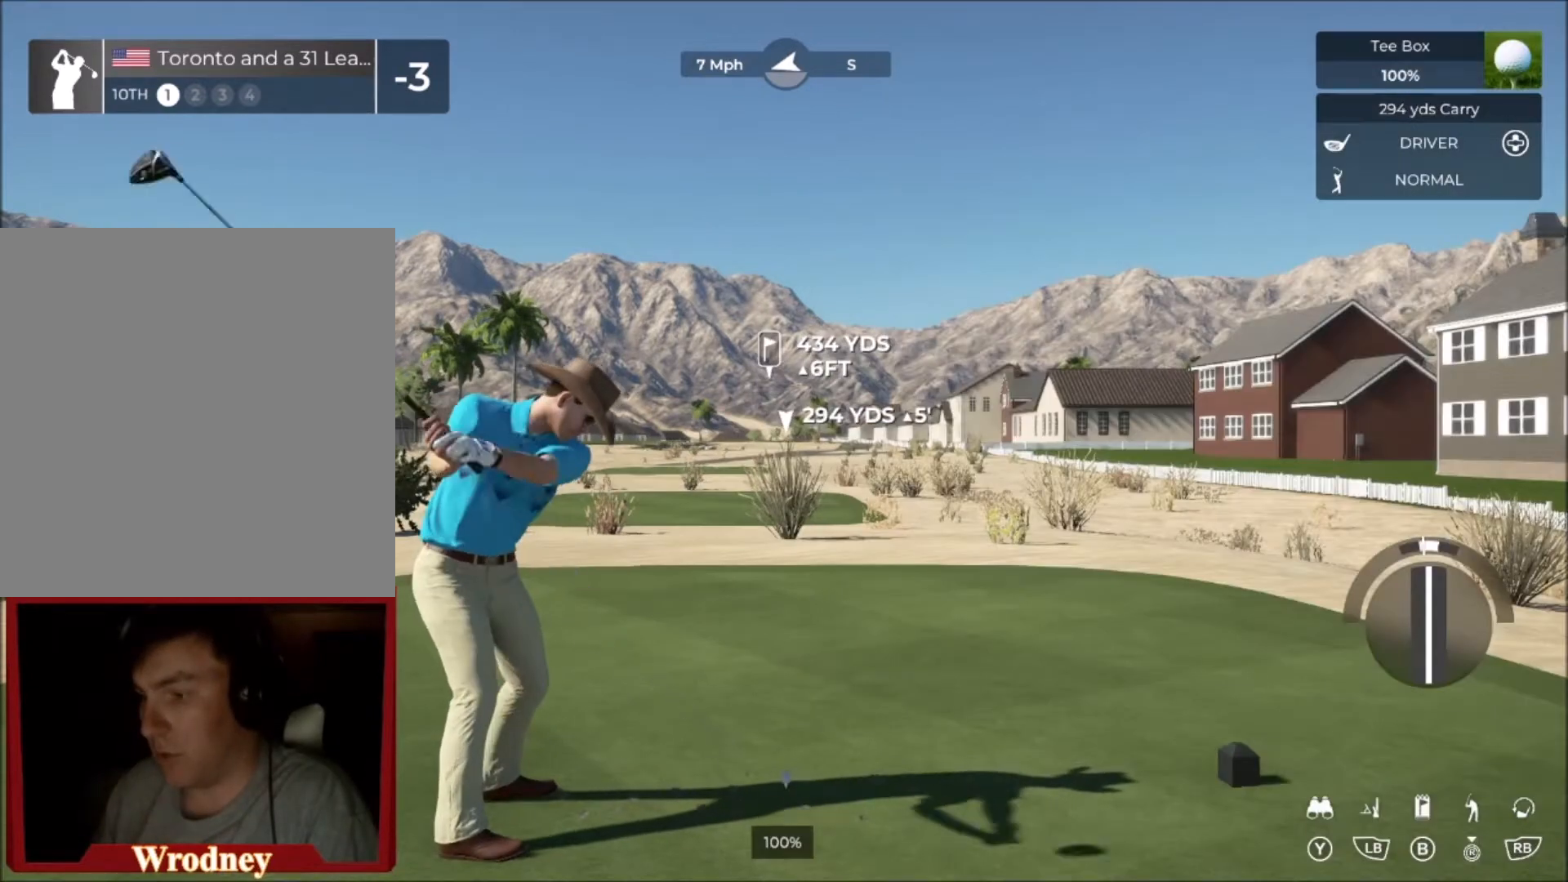
{"buttons": [], "left_stick": "center", "right_stick": "center", "events": [[367, "right_stick", "up"], [468, "right_stick", "center"]]}
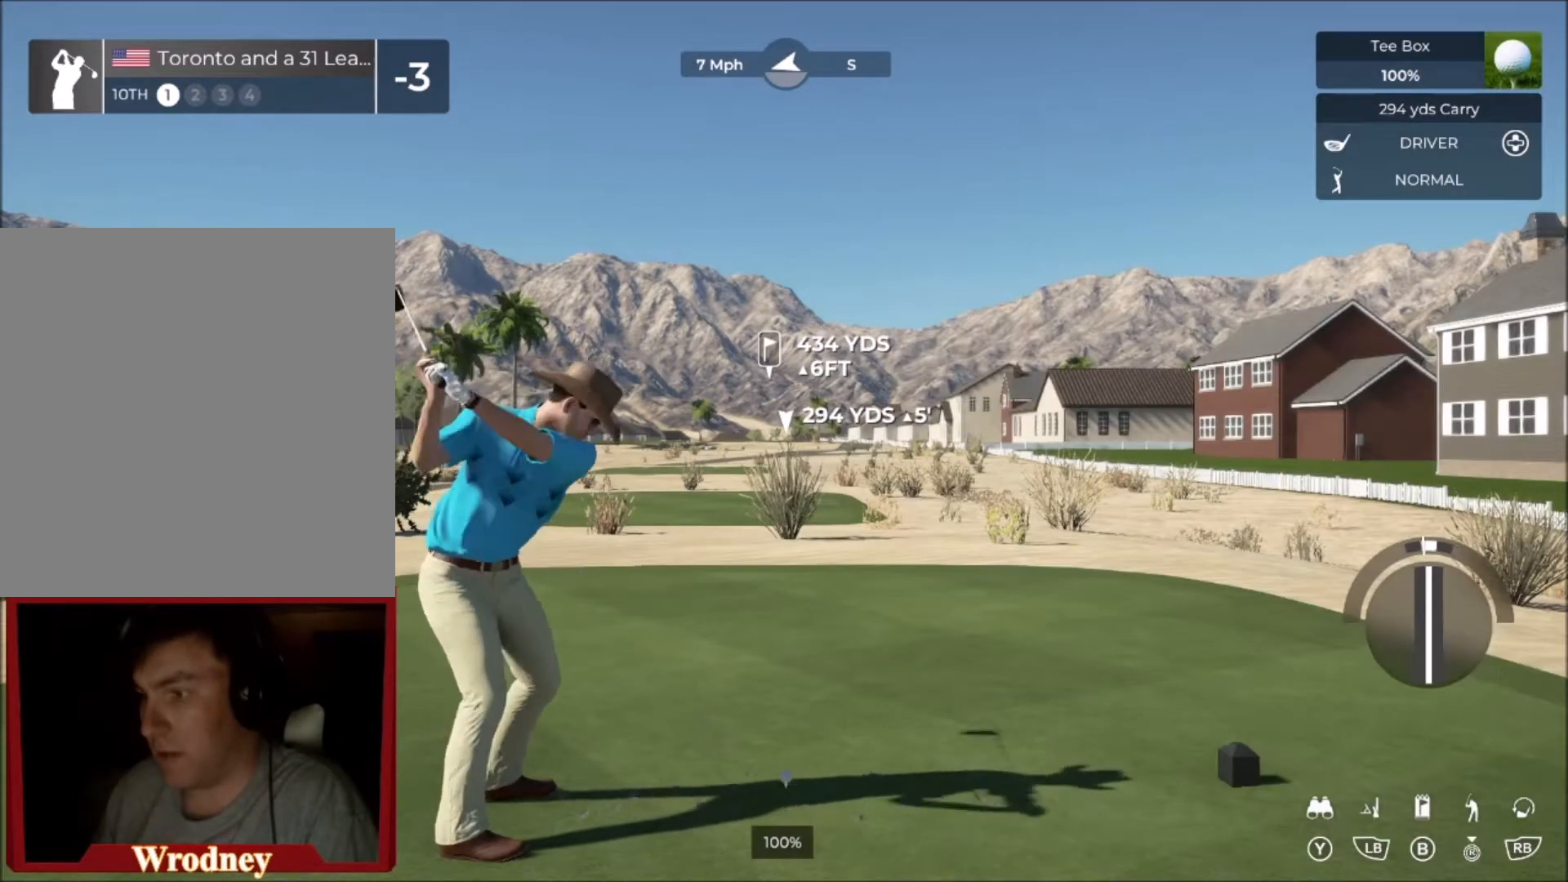
{"buttons": [], "left_stick": "center", "right_stick": "center", "events": []}
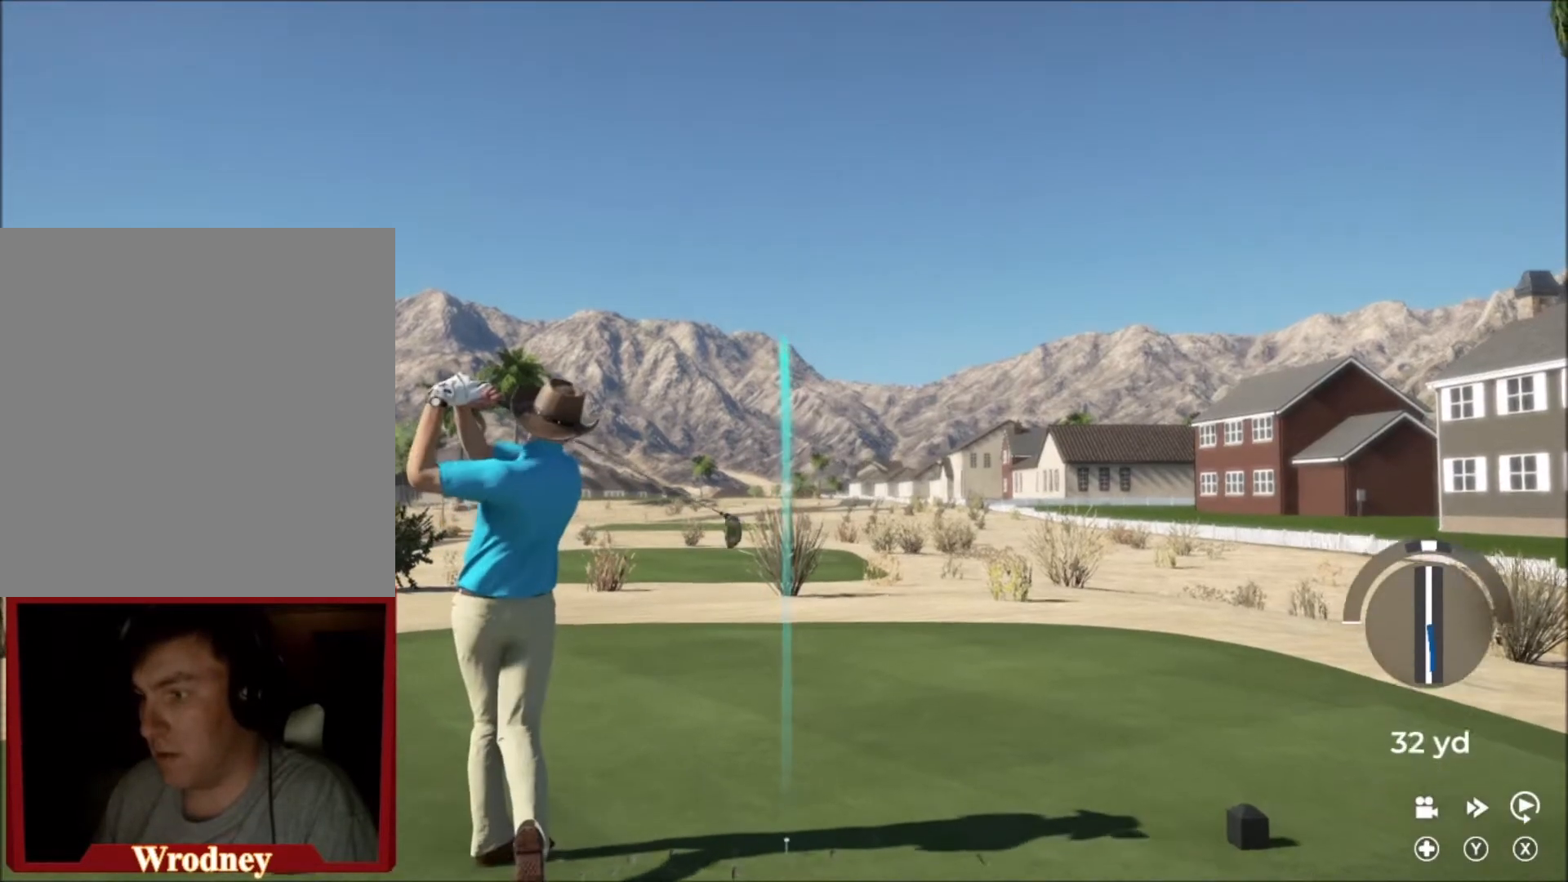
{"buttons": [], "left_stick": "right", "right_stick": "center", "events": [[334, "left_stick", "right"]]}
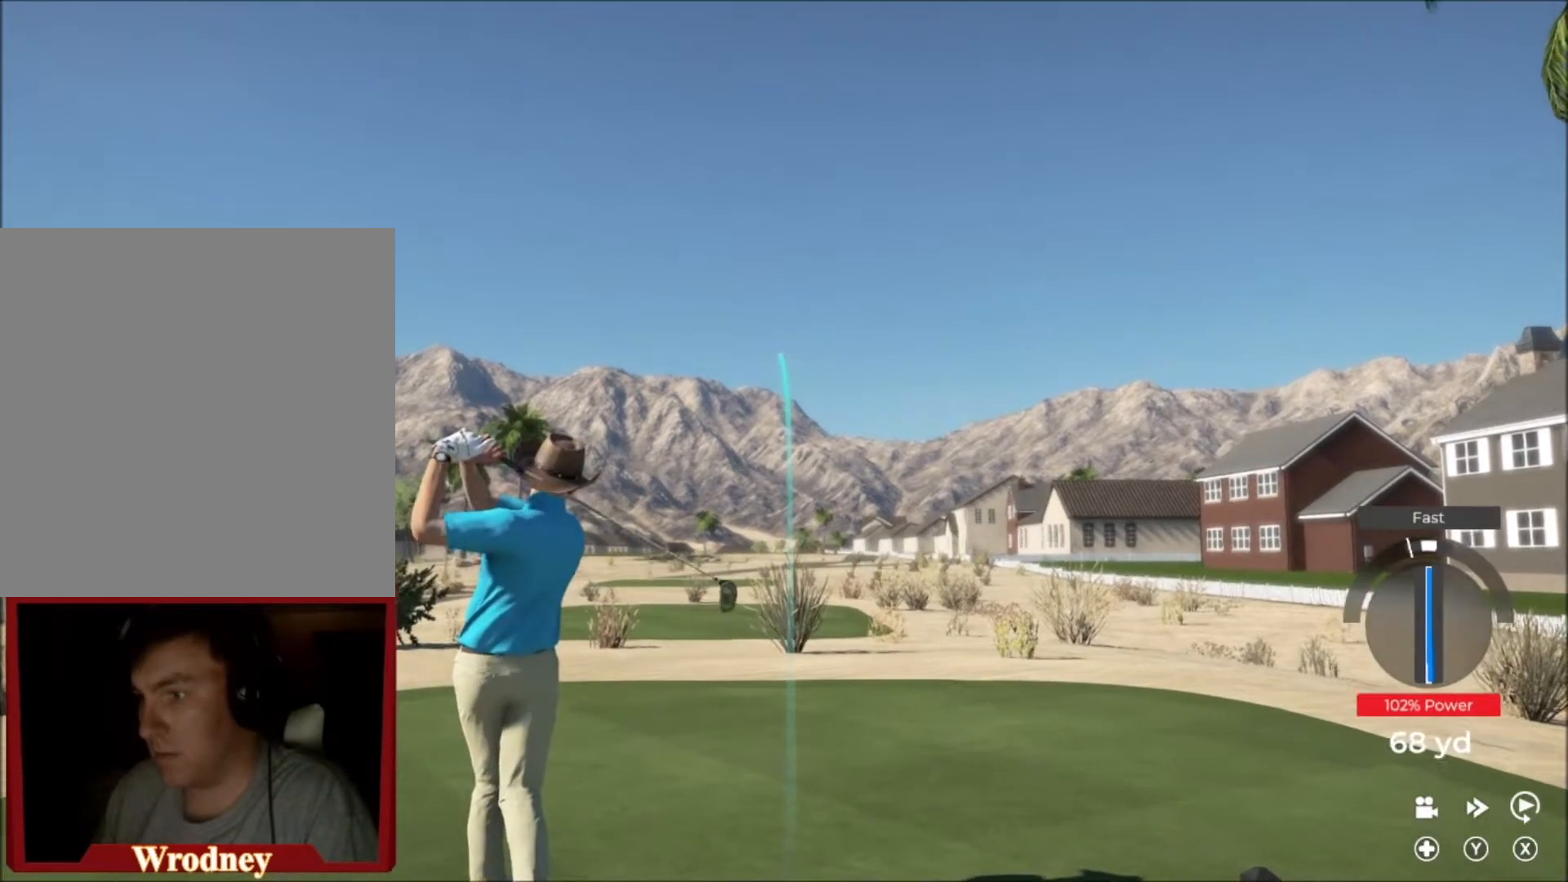
{"buttons": ["Y"], "left_stick": "right", "right_stick": "center", "events": [[300, "Y", "down"]]}
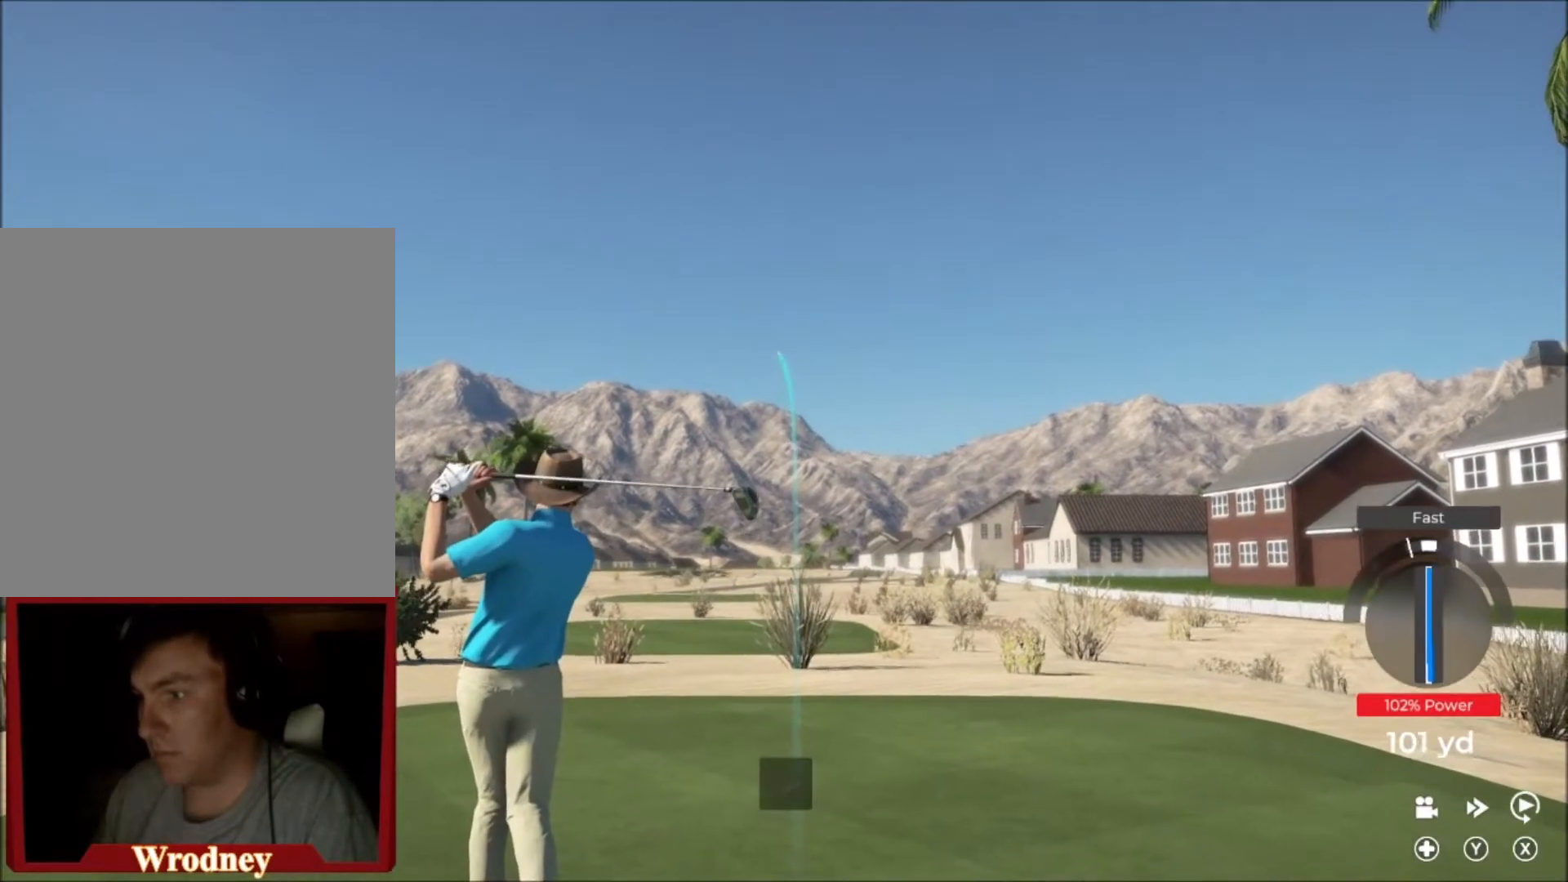
{"buttons": ["Y"], "left_stick": "right", "right_stick": "center", "events": []}
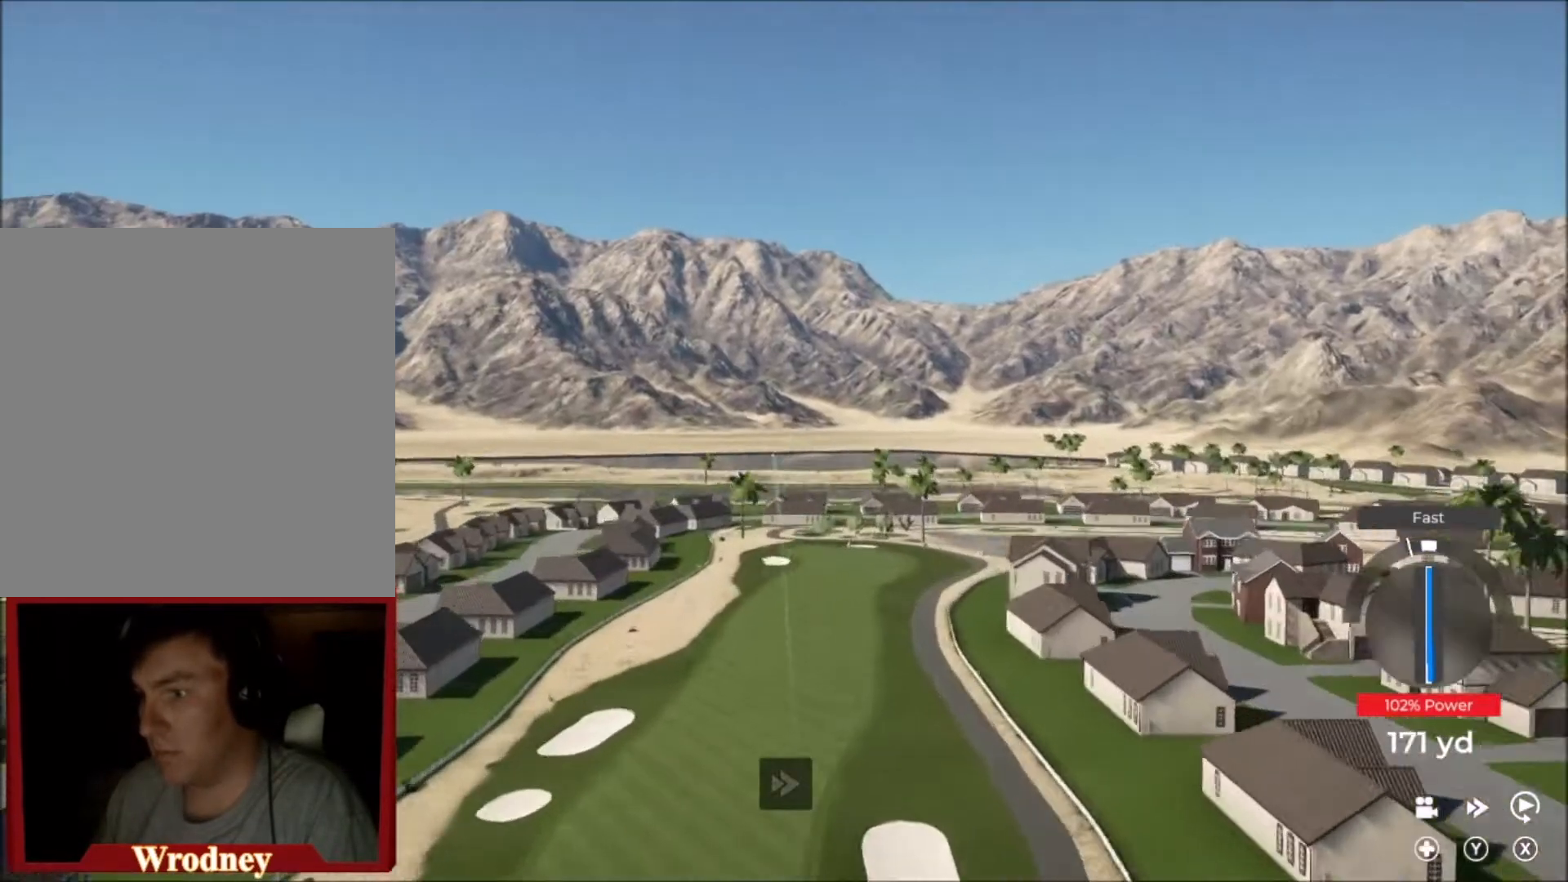
{"buttons": ["Y"], "left_stick": "right", "right_stick": "center", "events": []}
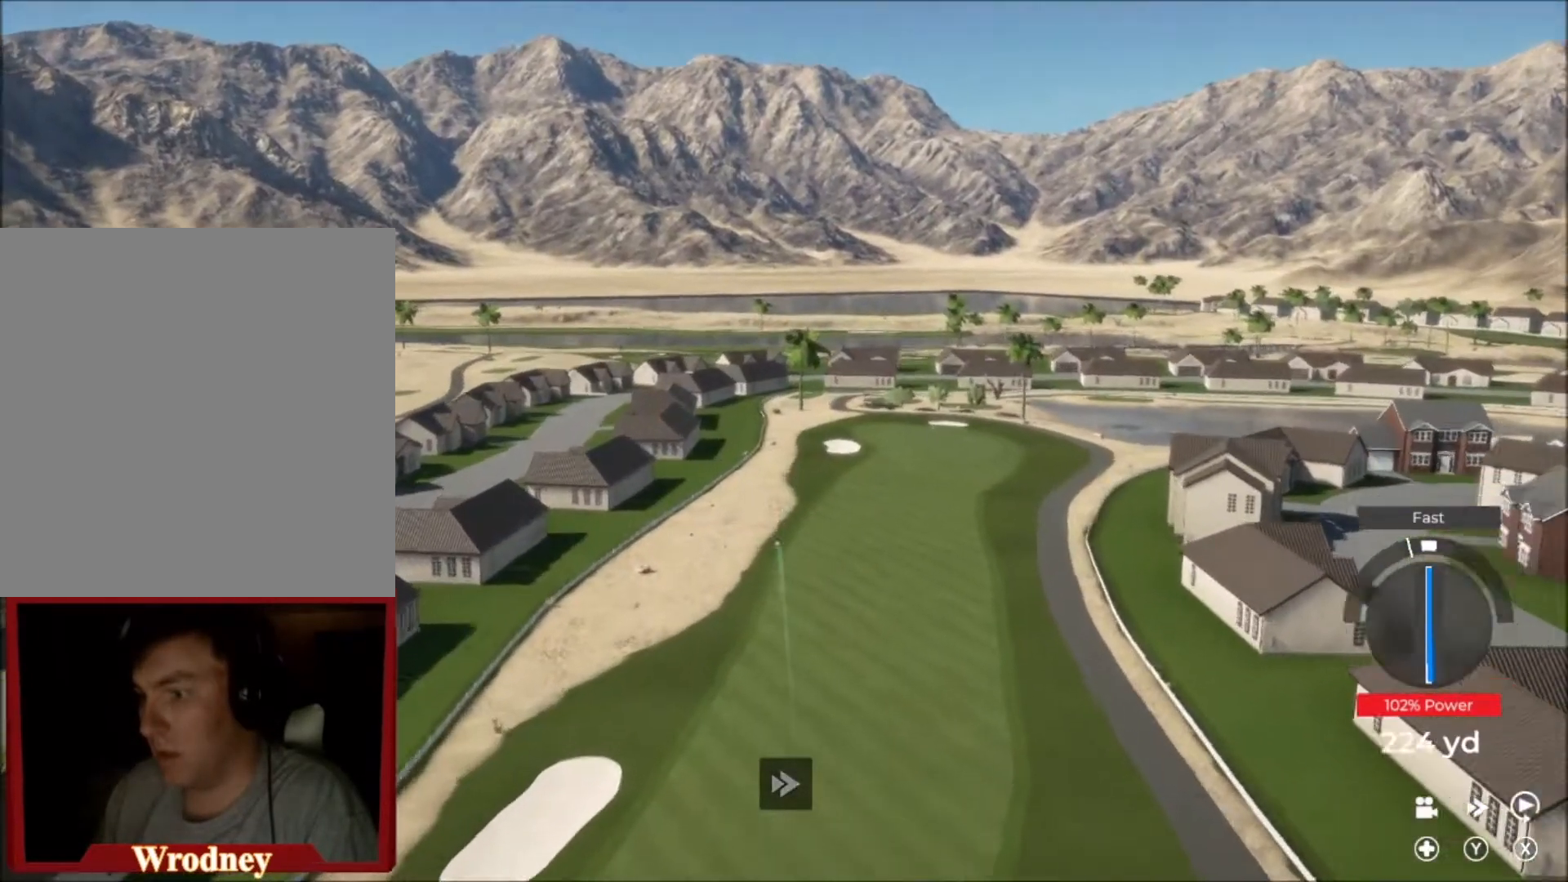
{"buttons": [], "left_stick": "center", "right_stick": "center", "events": [[167, "left_stick", "down-right"], [434, "Y", "up"], [501, "left_stick", "center"]]}
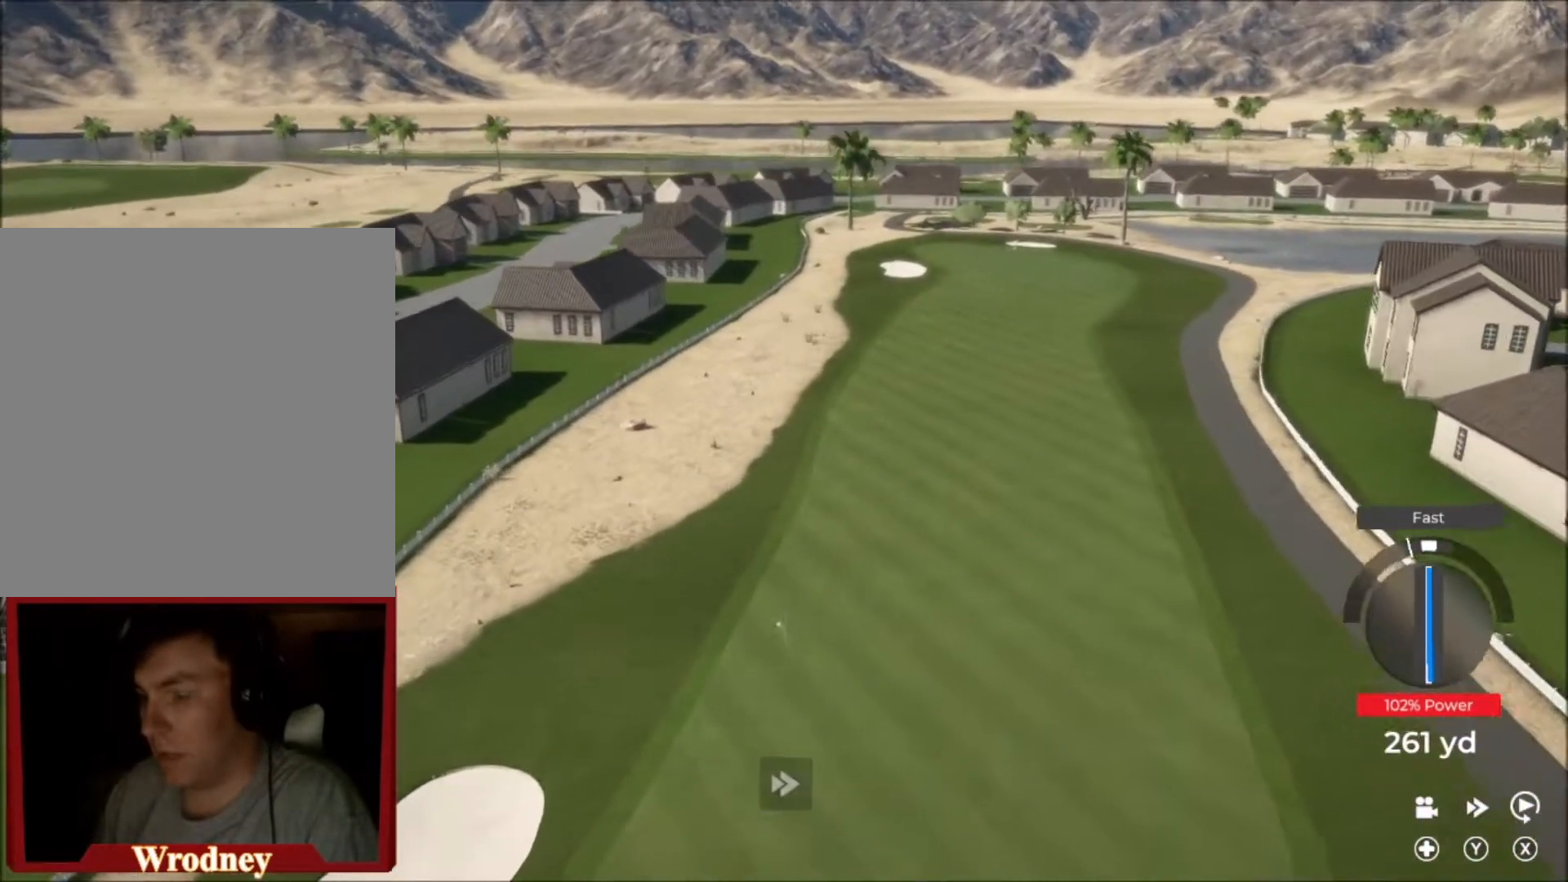
{"buttons": [], "left_stick": "up-right", "right_stick": "center", "events": [[200, "Y", "down"], [233, "left_stick", "up-right"], [334, "Y", "up"]]}
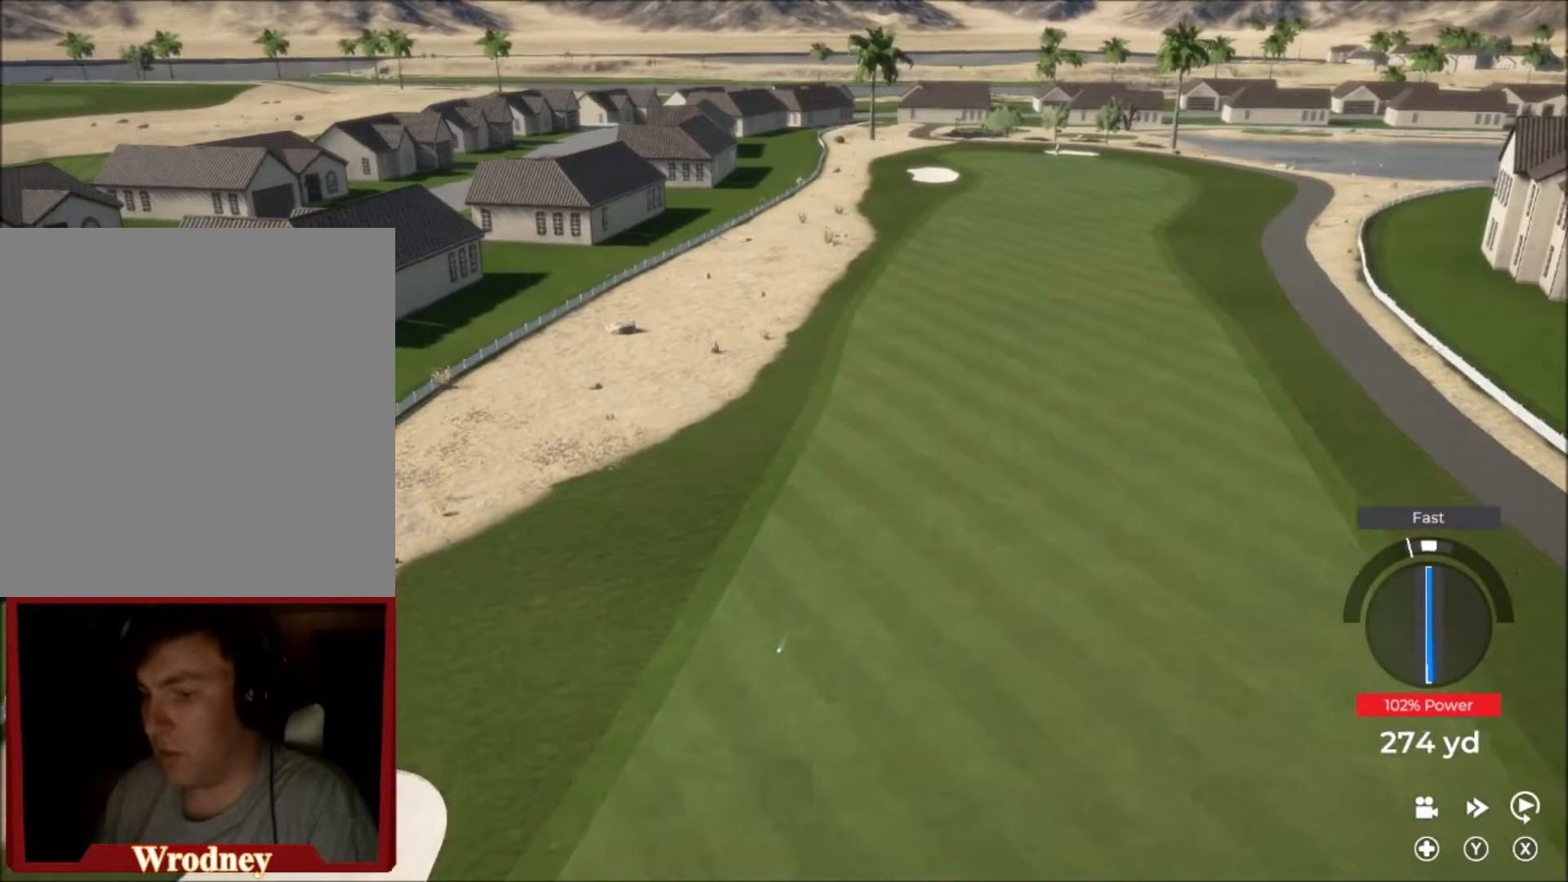
{"buttons": ["Y"], "left_stick": "right", "right_stick": "center", "events": [[134, "Y", "down"], [201, "Y", "up"], [334, "left_stick", "right"], [468, "Y", "down"]]}
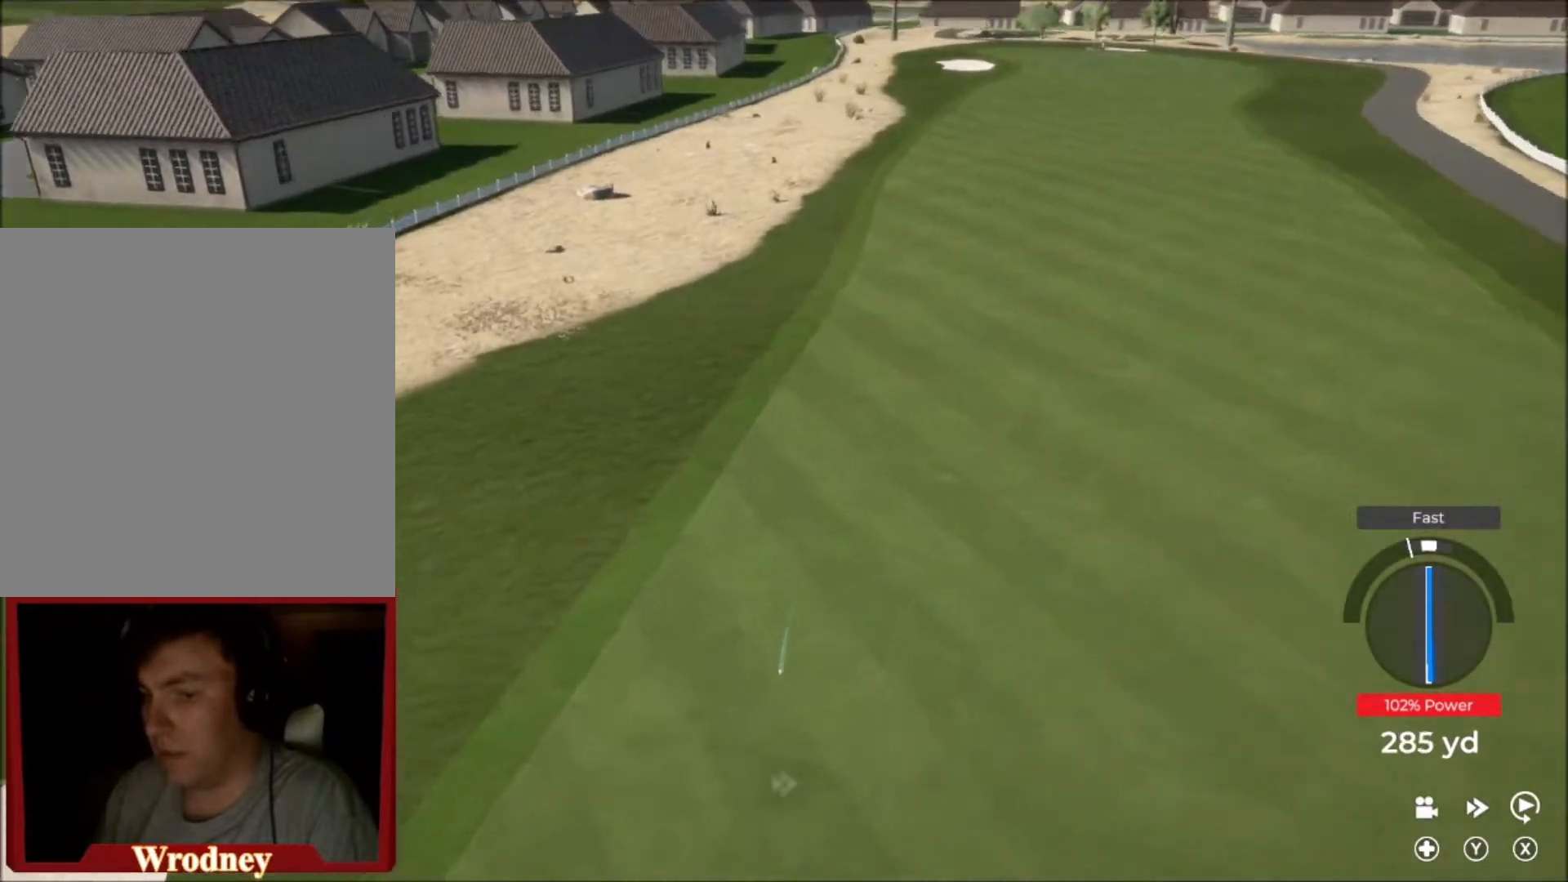
{"buttons": ["Y"], "left_stick": "right", "right_stick": "center", "events": []}
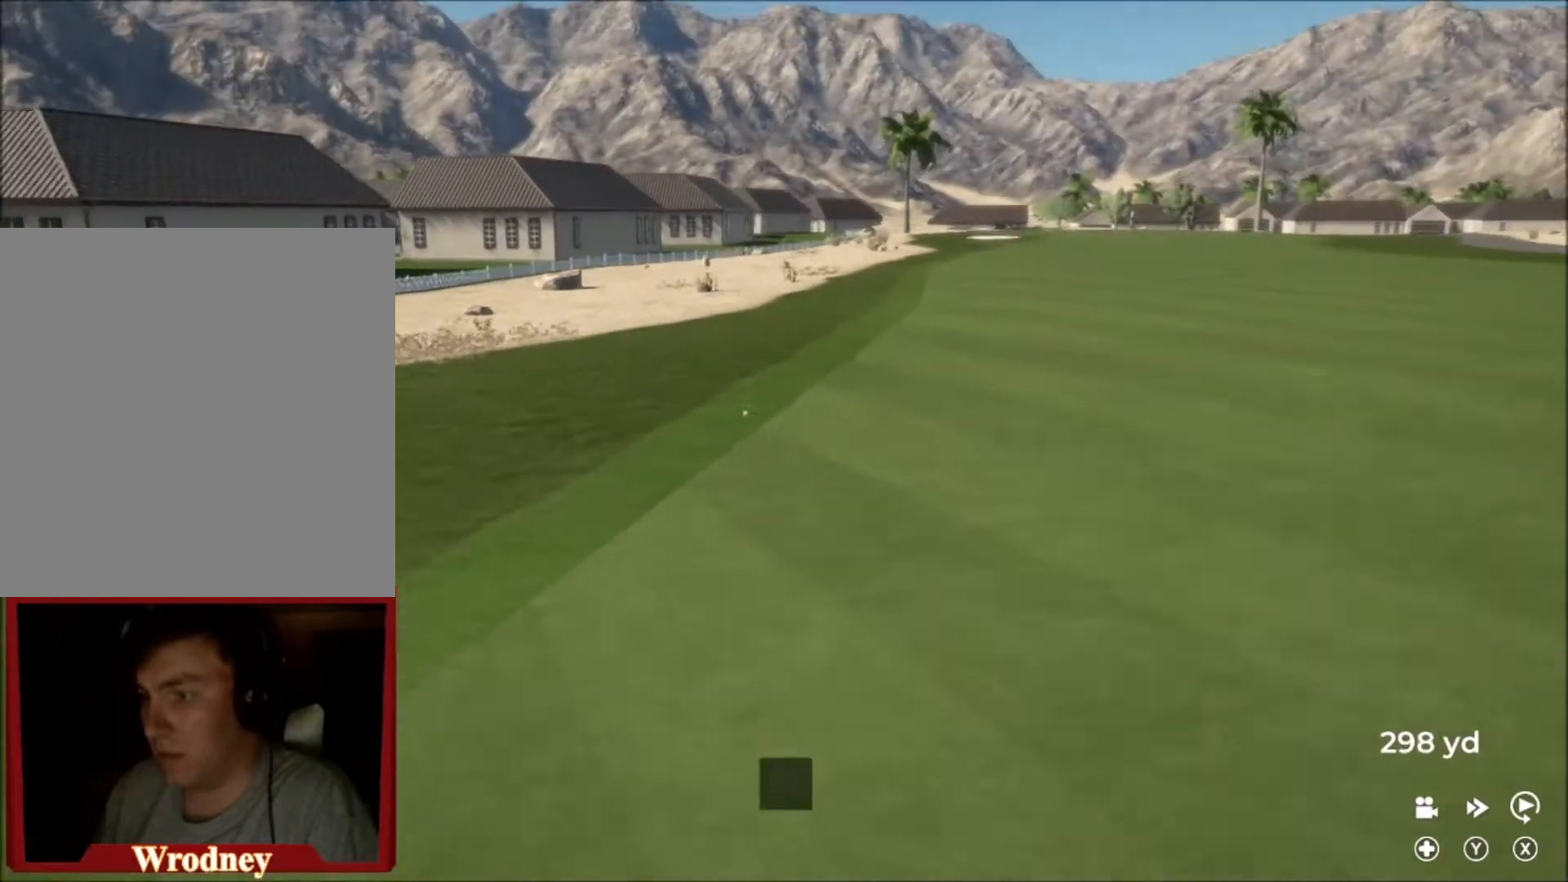
{"buttons": ["Y"], "left_stick": "right", "right_stick": "center", "events": []}
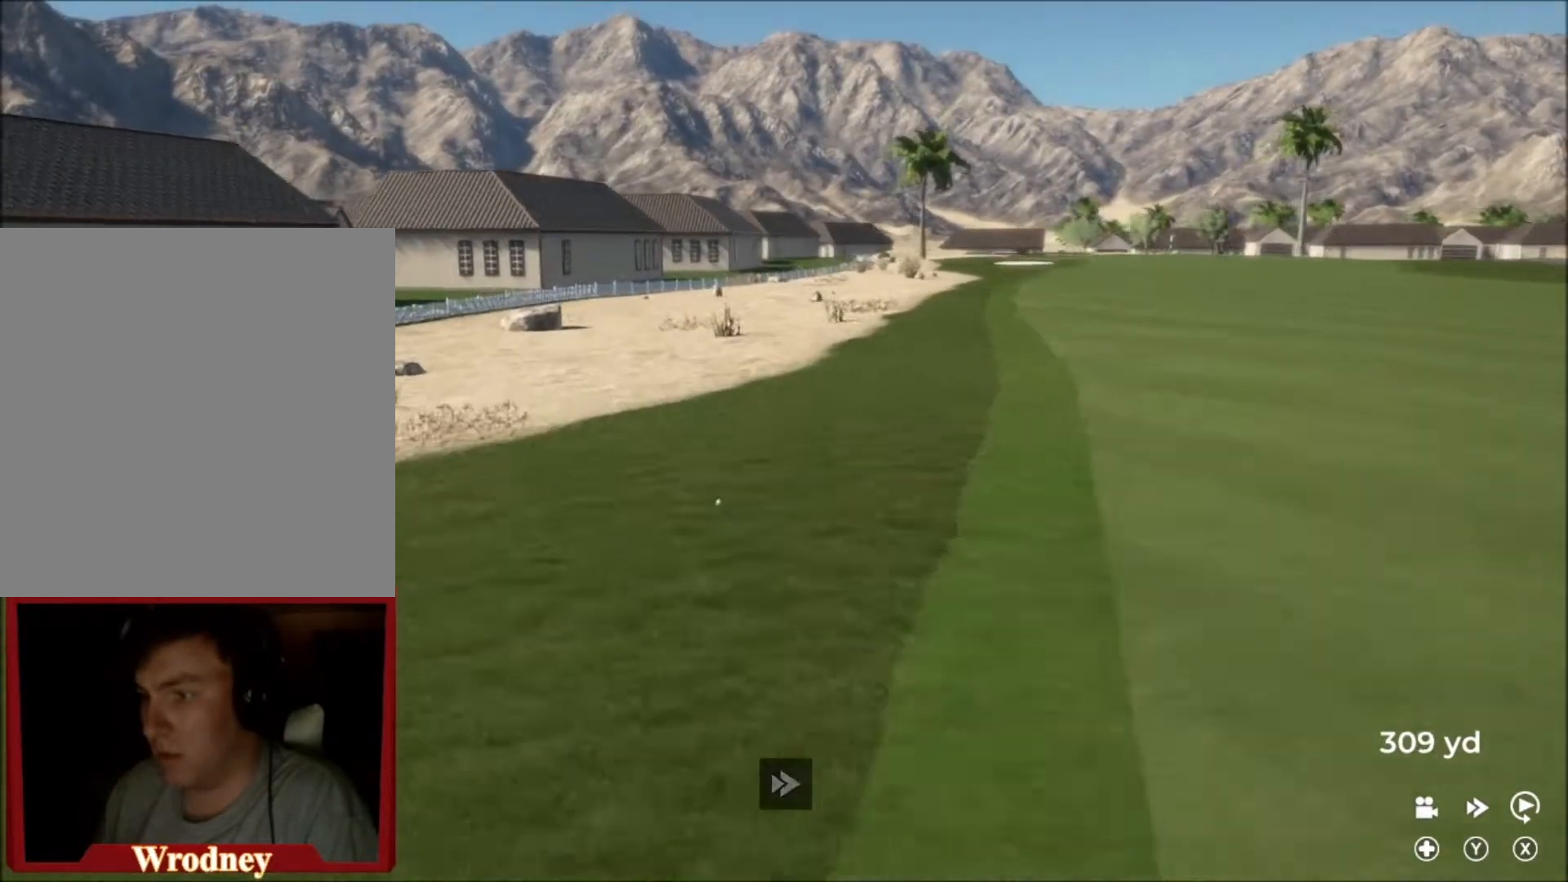
{"buttons": ["Y"], "left_stick": "right", "right_stick": "center", "events": []}
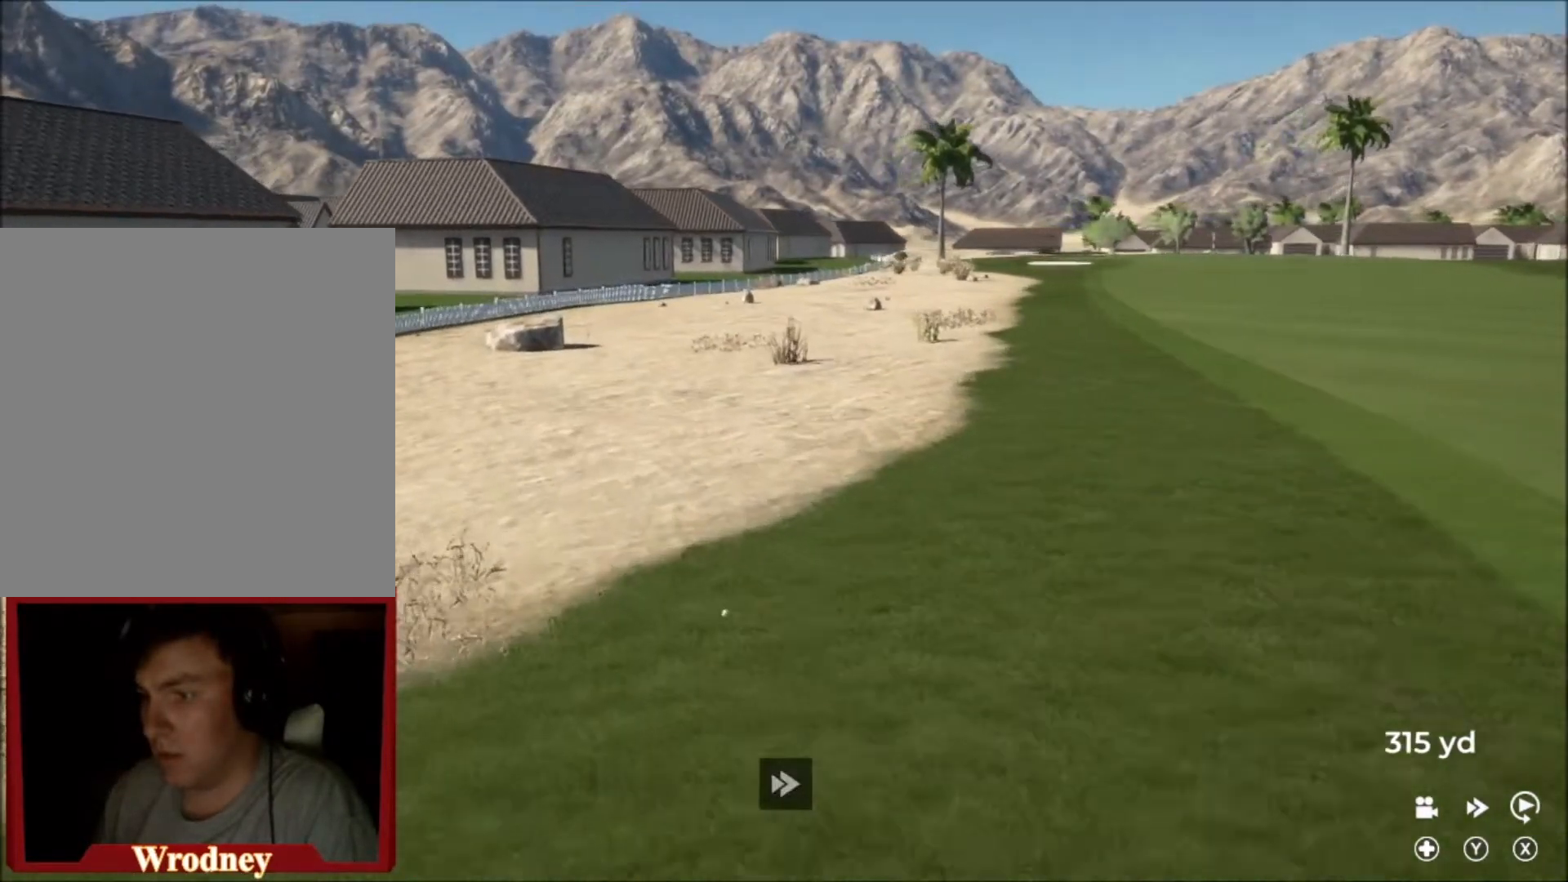
{"buttons": ["Y"], "left_stick": "center", "right_stick": "center", "events": [[234, "left_stick", "center"]]}
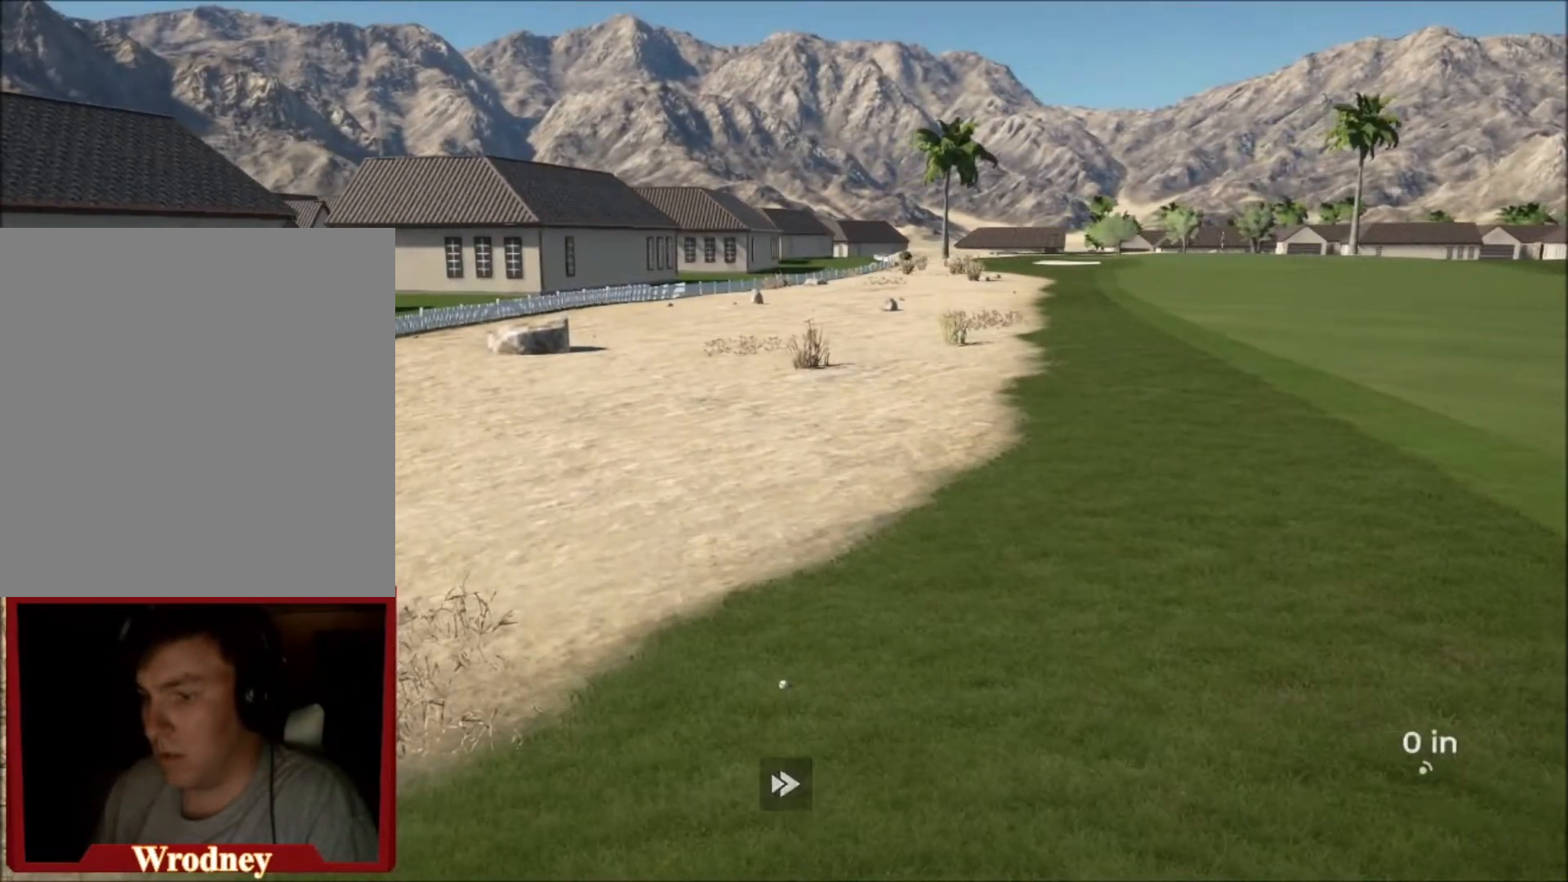
{"buttons": [], "left_stick": "center", "right_stick": "down", "events": [[233, "Y", "up"], [434, "right_stick", "down"]]}
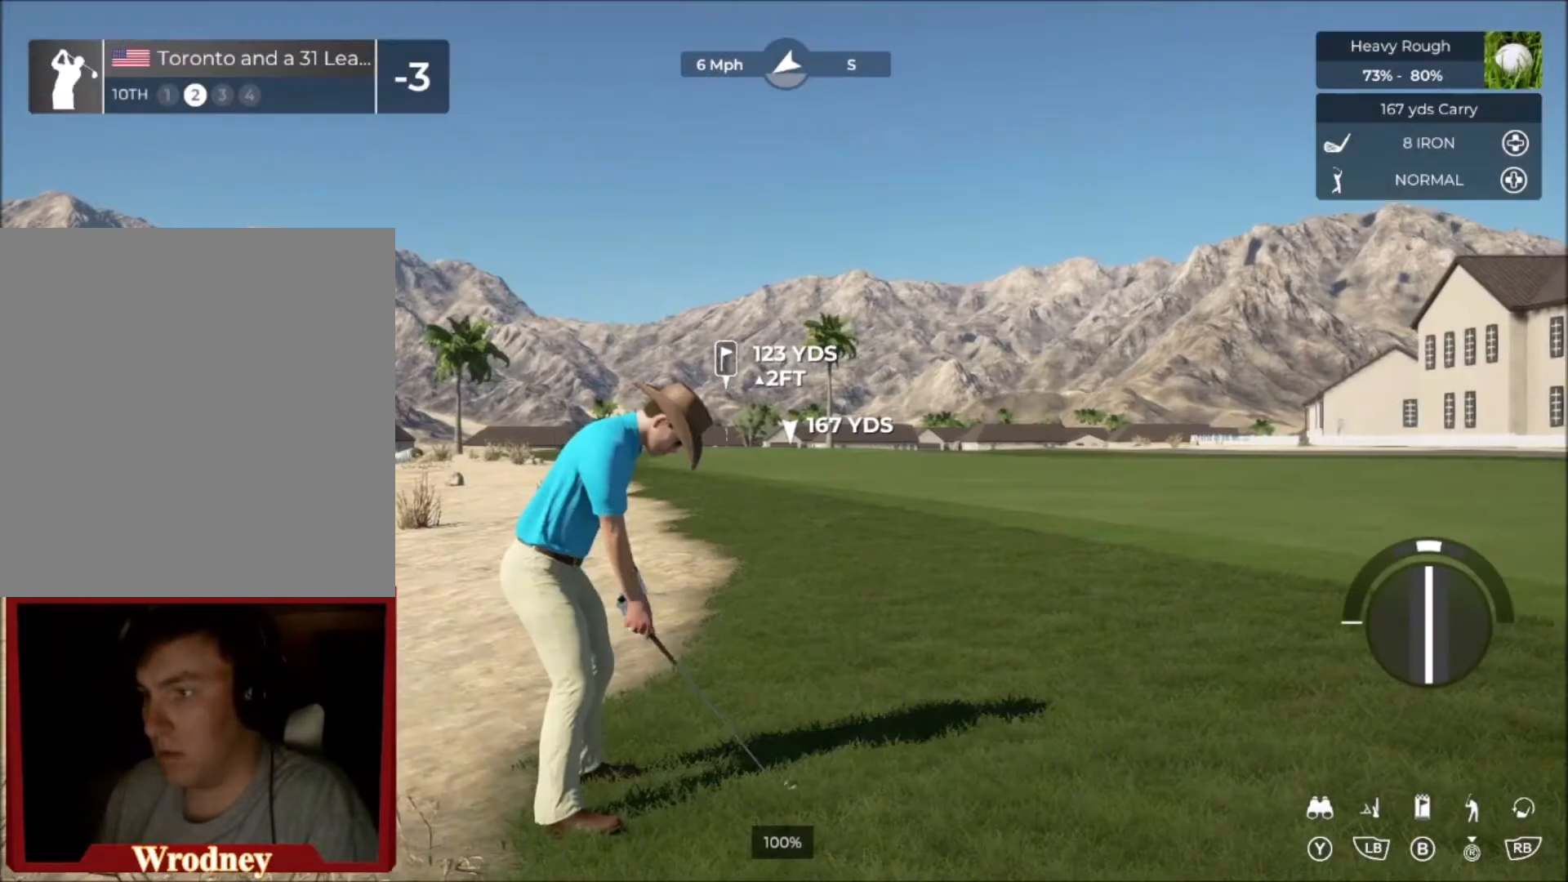
{"buttons": [], "left_stick": "center", "right_stick": "down", "events": []}
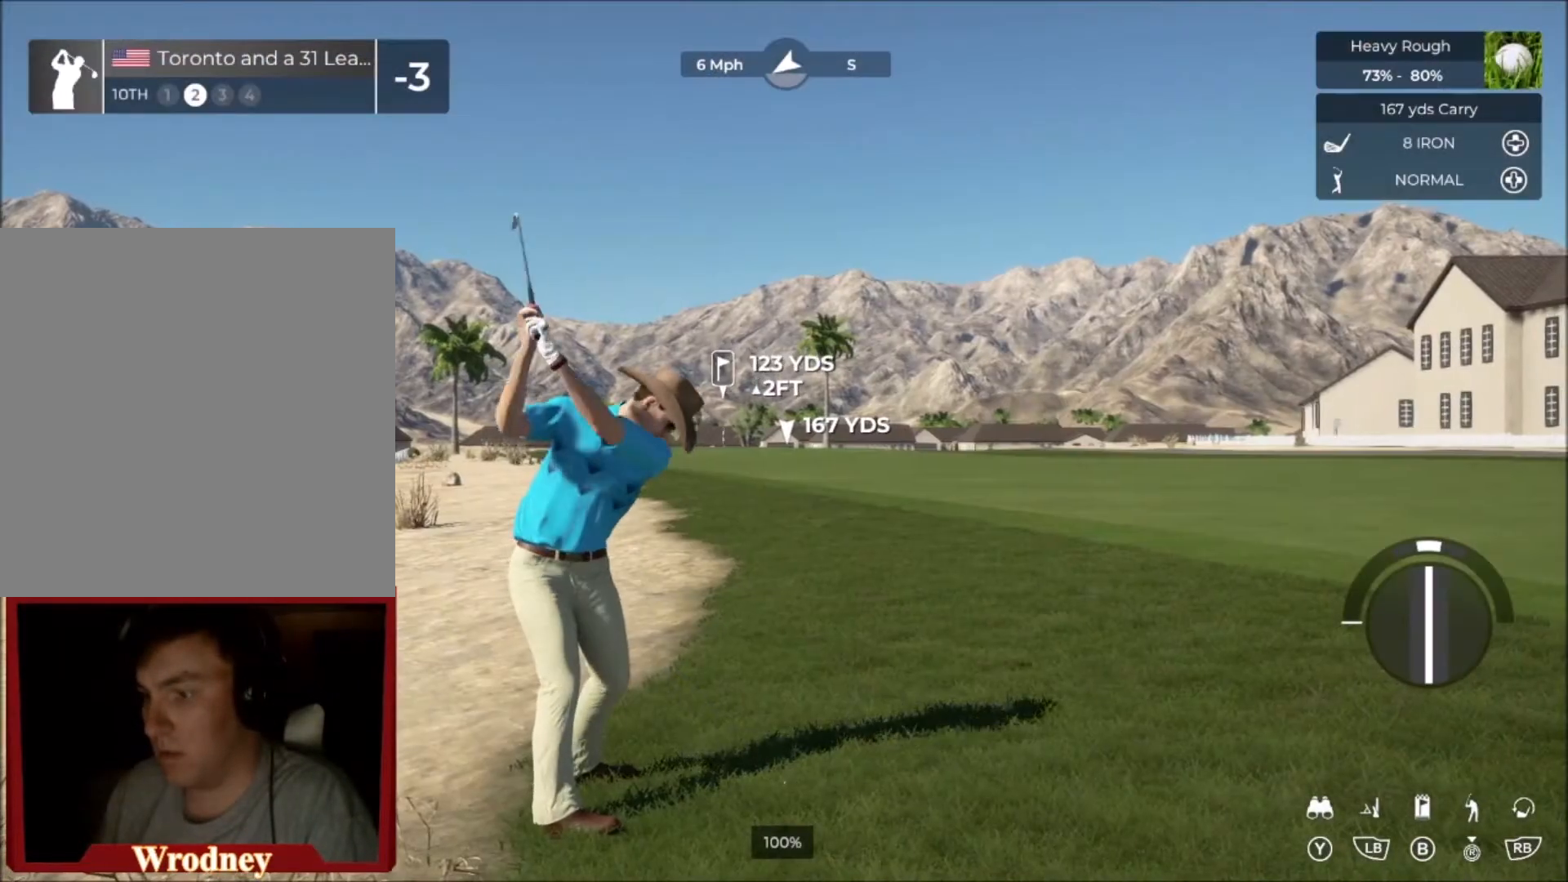
{"buttons": ["L2"], "left_stick": "center", "right_stick": "center", "events": [[133, "right_stick", "center"], [500, "L2", "down"]]}
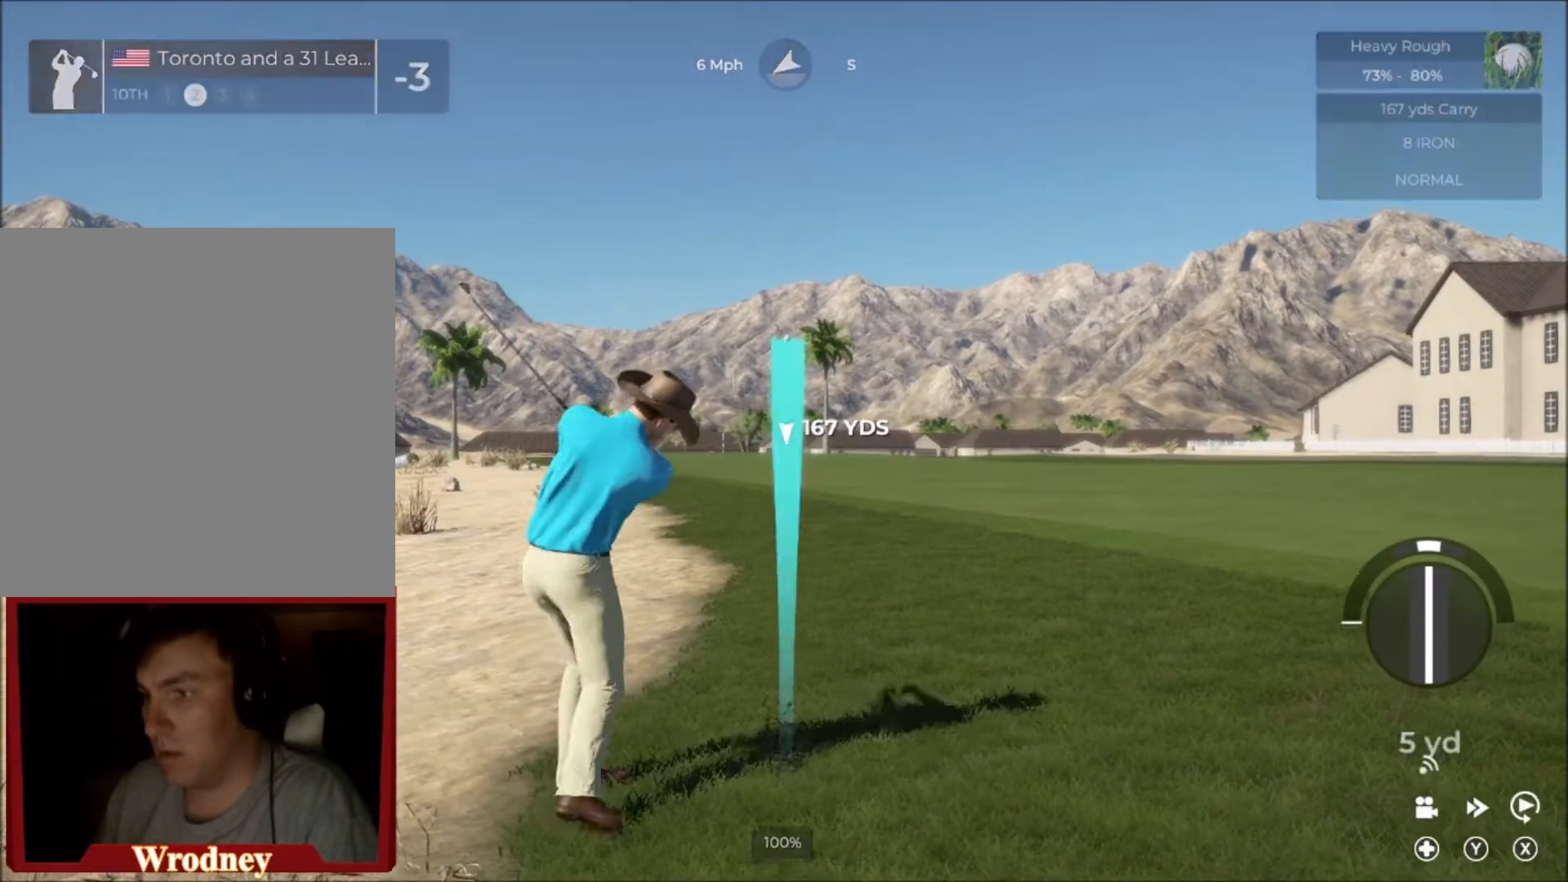
{"buttons": ["L2"], "left_stick": "right", "right_stick": "center", "events": [[134, "left_stick", "right"]]}
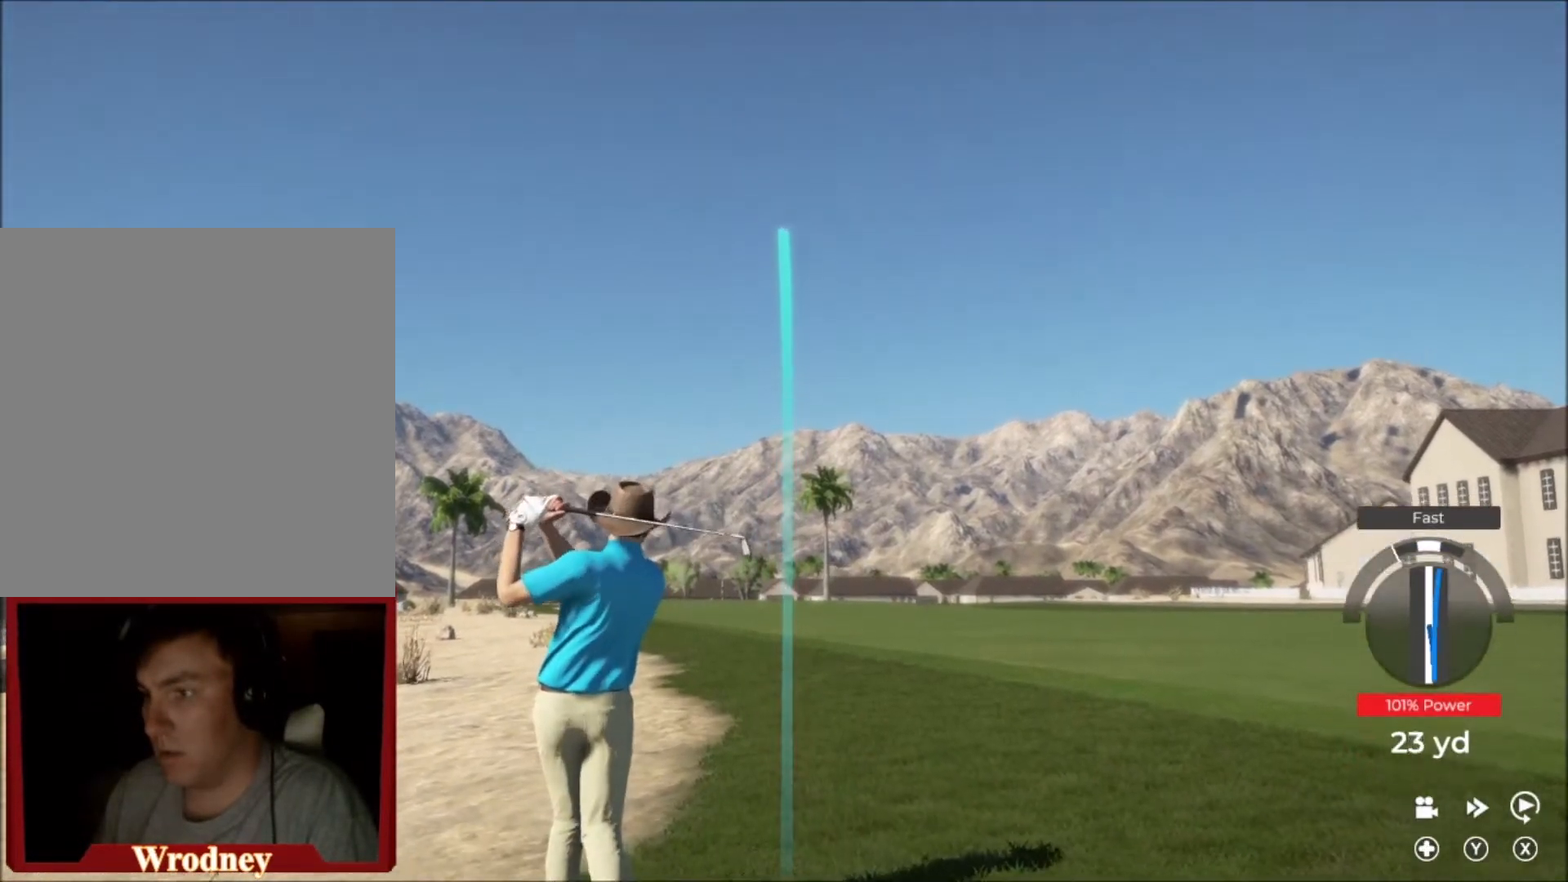
{"buttons": ["L2"], "left_stick": "up-right", "right_stick": "center", "events": [[100, "left_stick", "left"], [434, "left_stick", "up-right"]]}
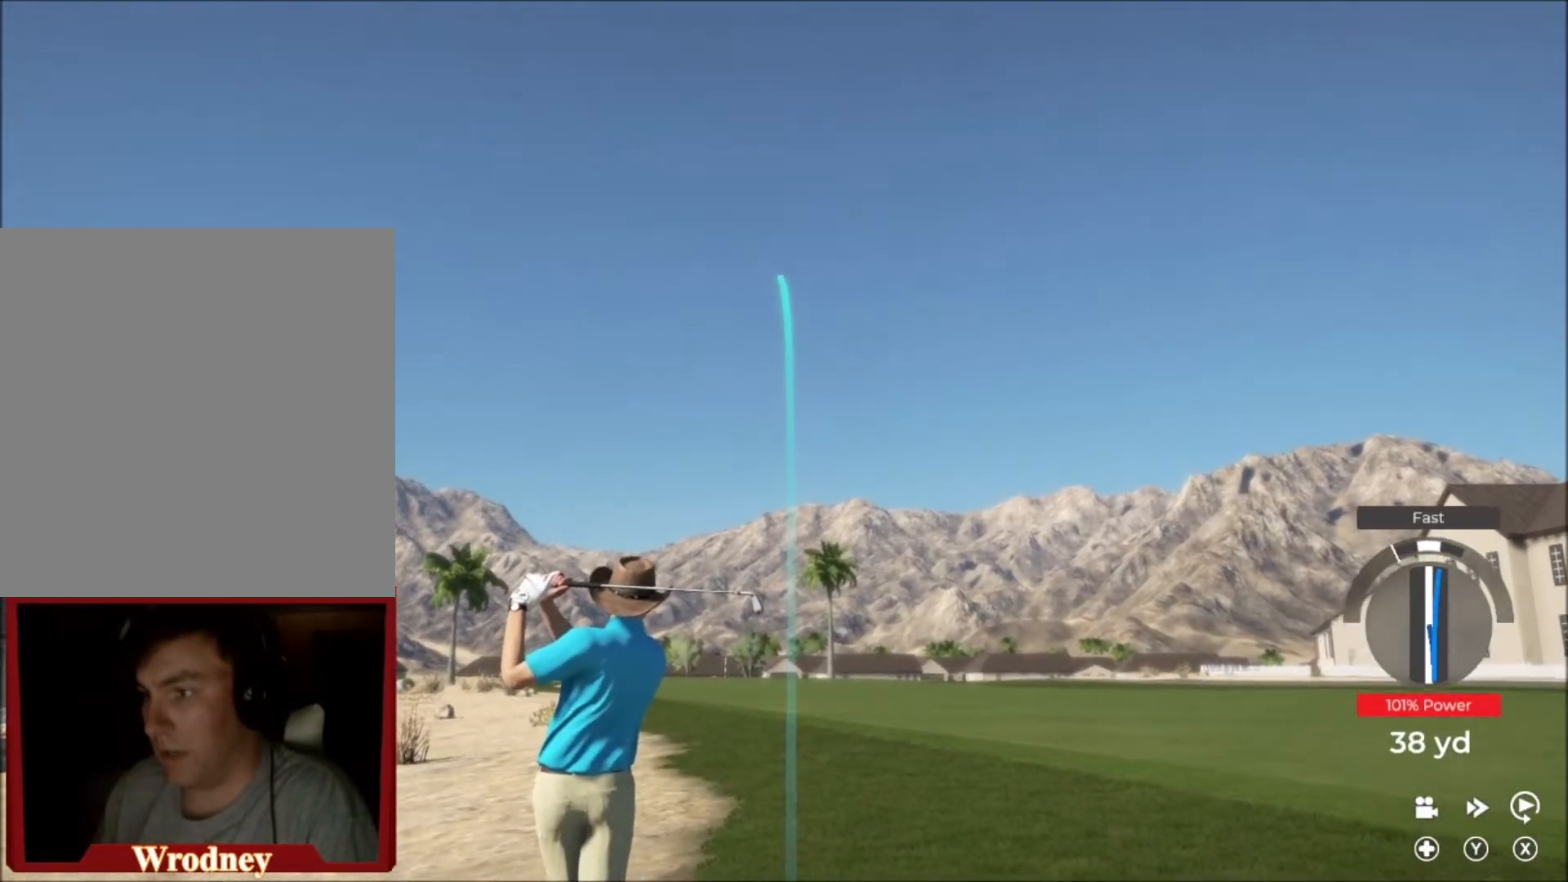
{"buttons": ["L2"], "left_stick": "right", "right_stick": "center", "events": [[367, "left_stick", "right"]]}
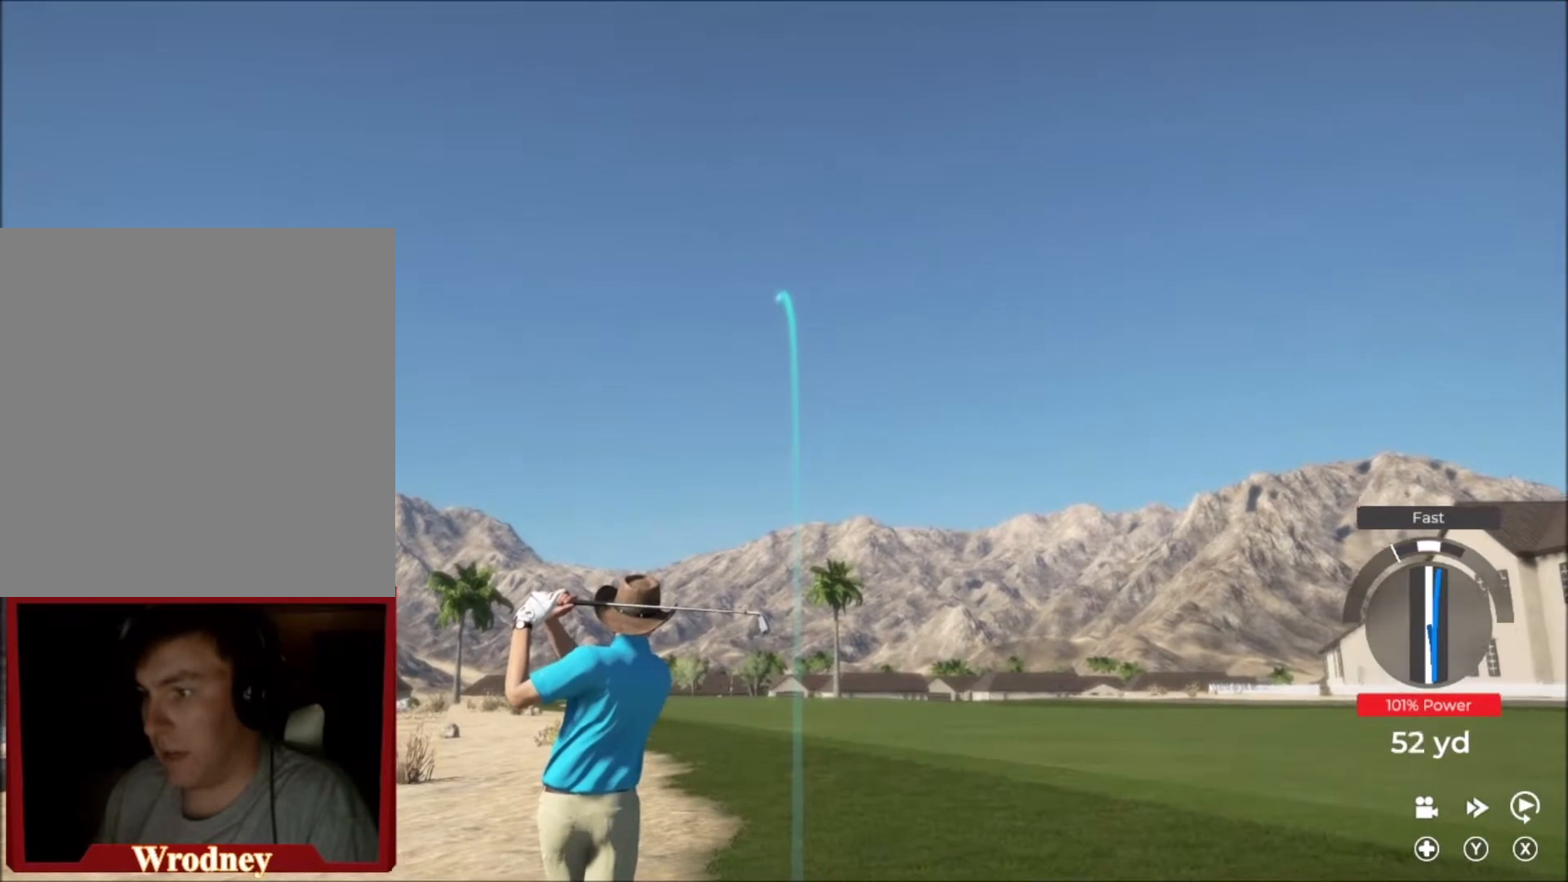
{"buttons": [], "left_stick": "right", "right_stick": "center", "events": [[67, "L2", "up"]]}
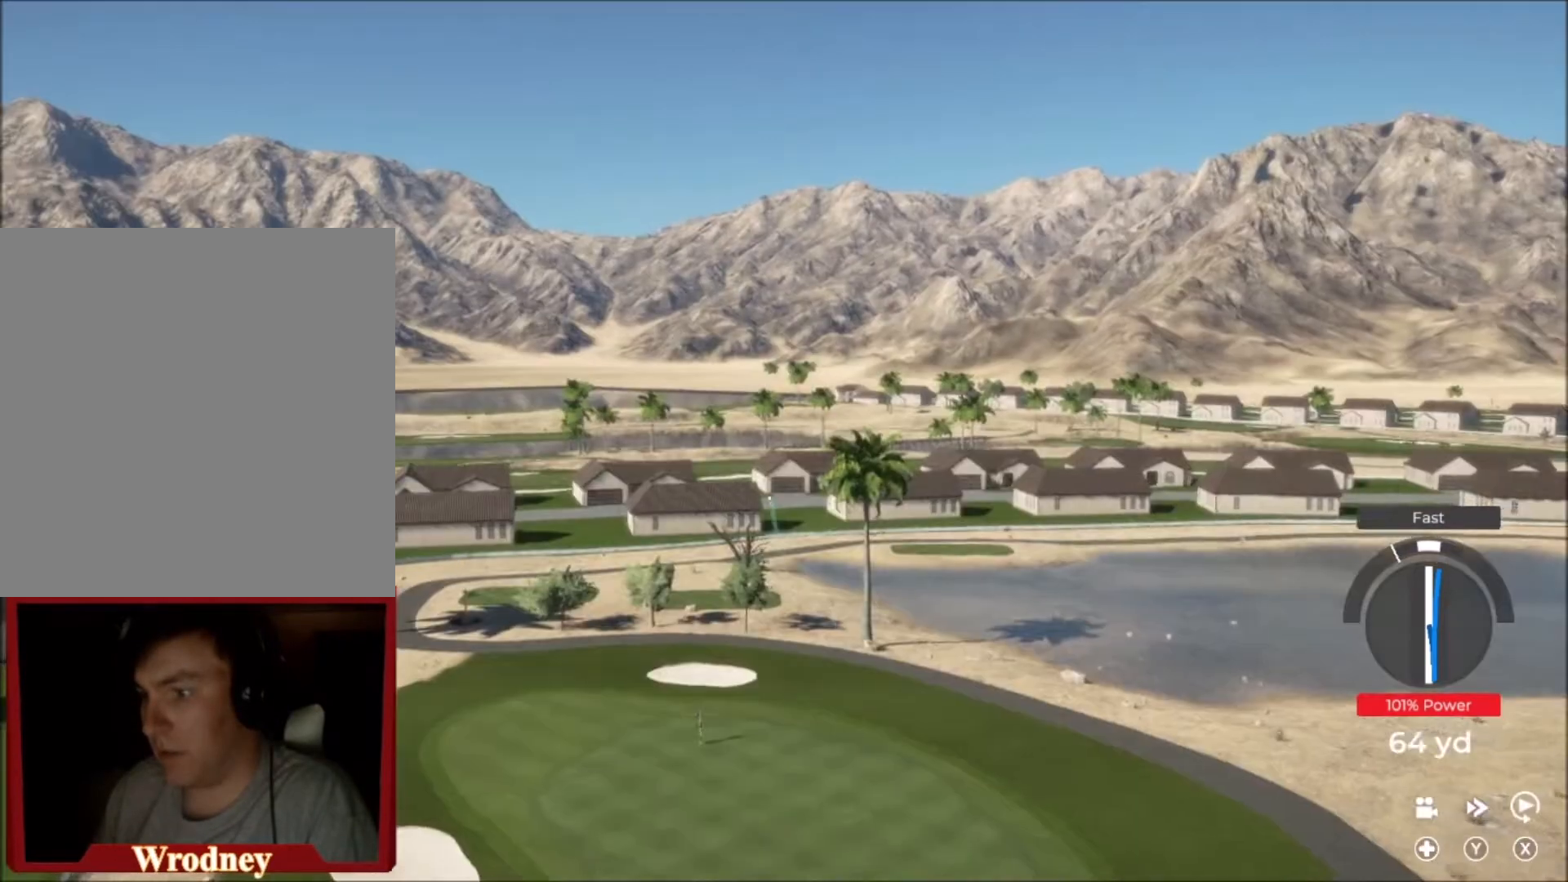
{"buttons": [], "left_stick": "right", "right_stick": "center", "events": []}